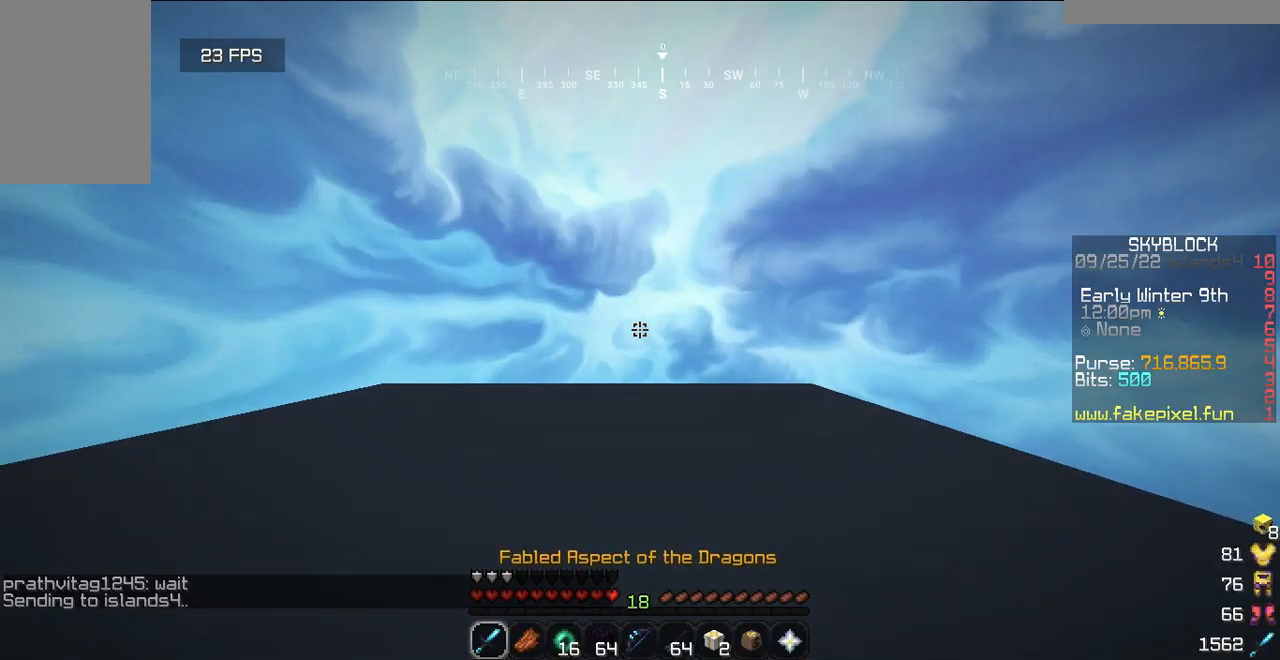
Gameplay with keyboard and mouse; each line is a JSON object with the keys and mouse buttons held at the frame after it. "events" lists presses ("down") and releases ("up") of "a", "d", "s", "w", "mouse_left" and "mouse_right" between this image and that frame as [ms after this image, input, new state], when the widget could be followed in between. "mouse_left", "mouse_right" = the "left", "right" buttons of the "mouse" list. No other keys are recorded. Fast repeated clicks can show as one long hold. Mouse movement is not recorded.
{"keys": [], "mouse": [], "events": []}
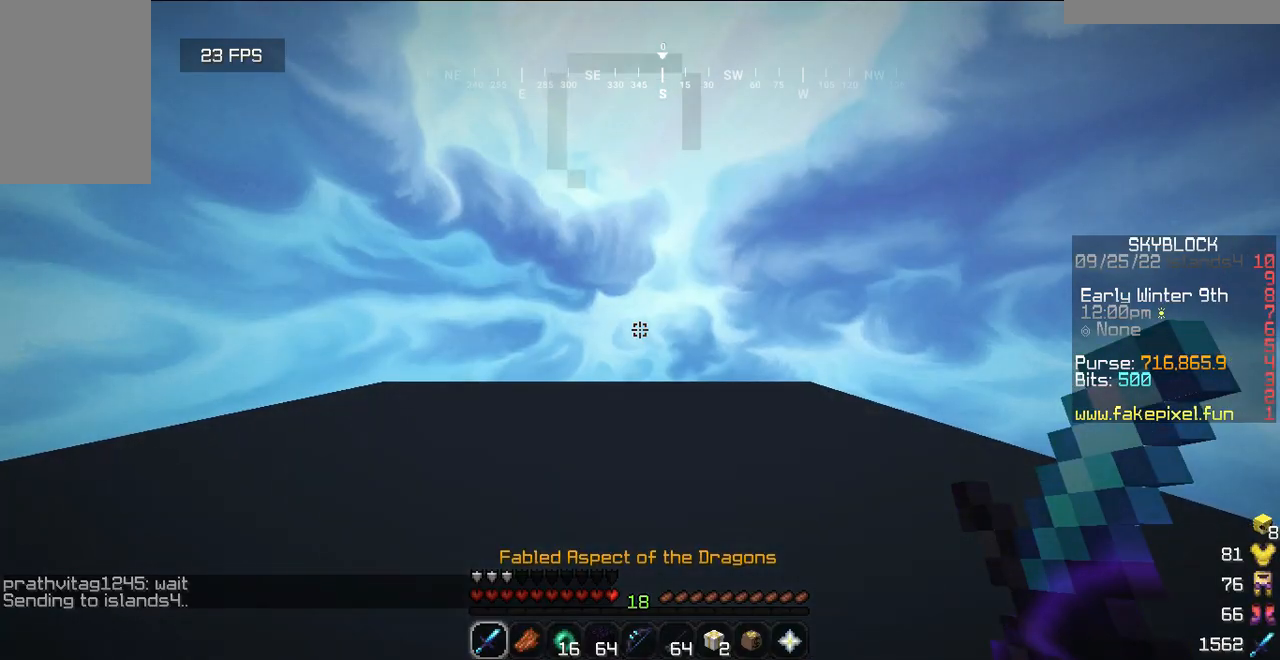
{"keys": [], "mouse": [], "events": [[300, "w", "down"], [460, "w", "up"]]}
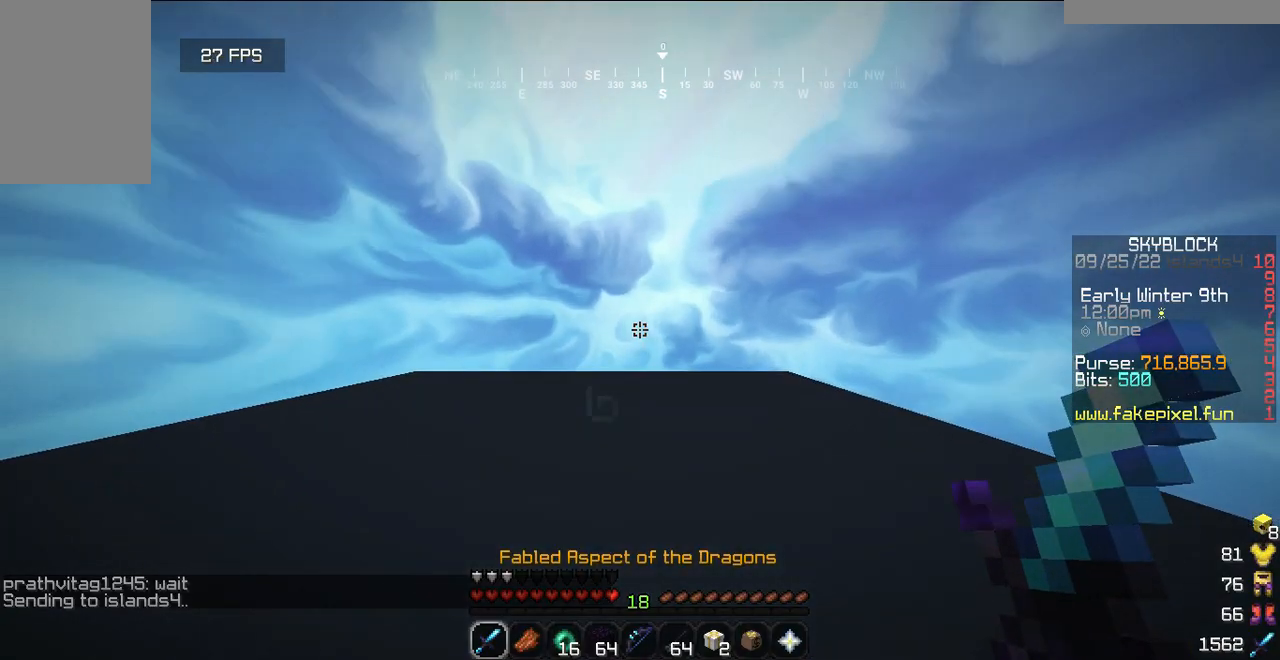
{"keys": [], "mouse": [], "events": []}
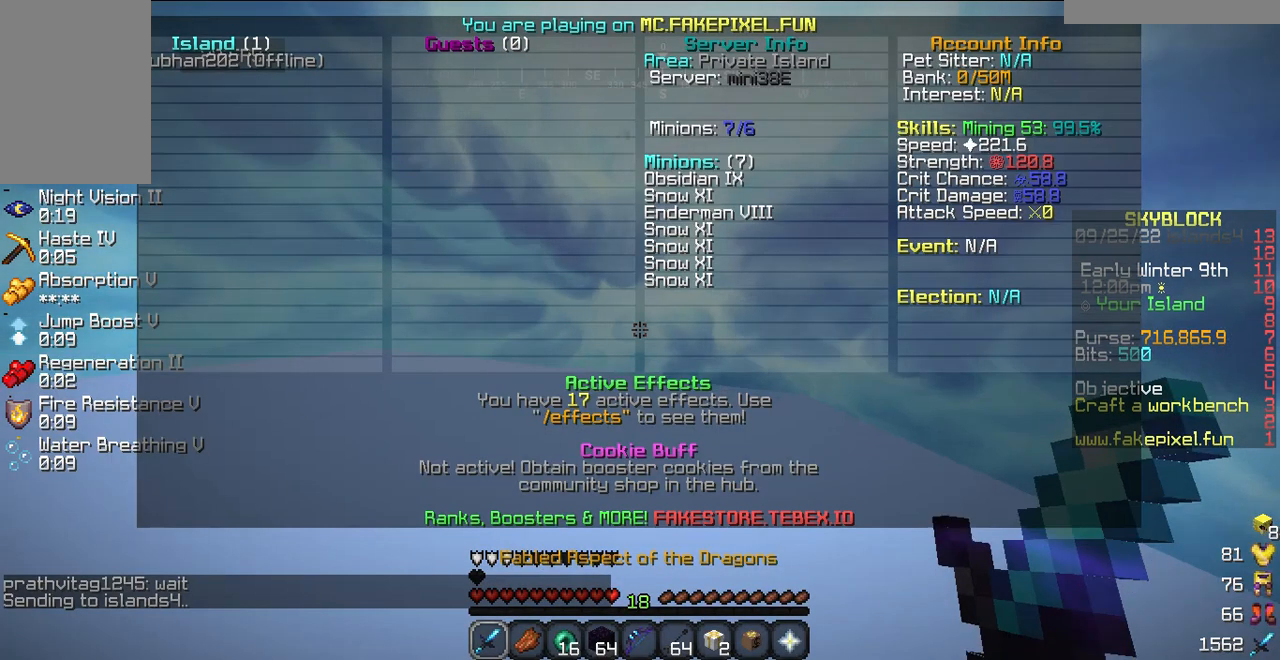
{"keys": [], "mouse": [], "events": []}
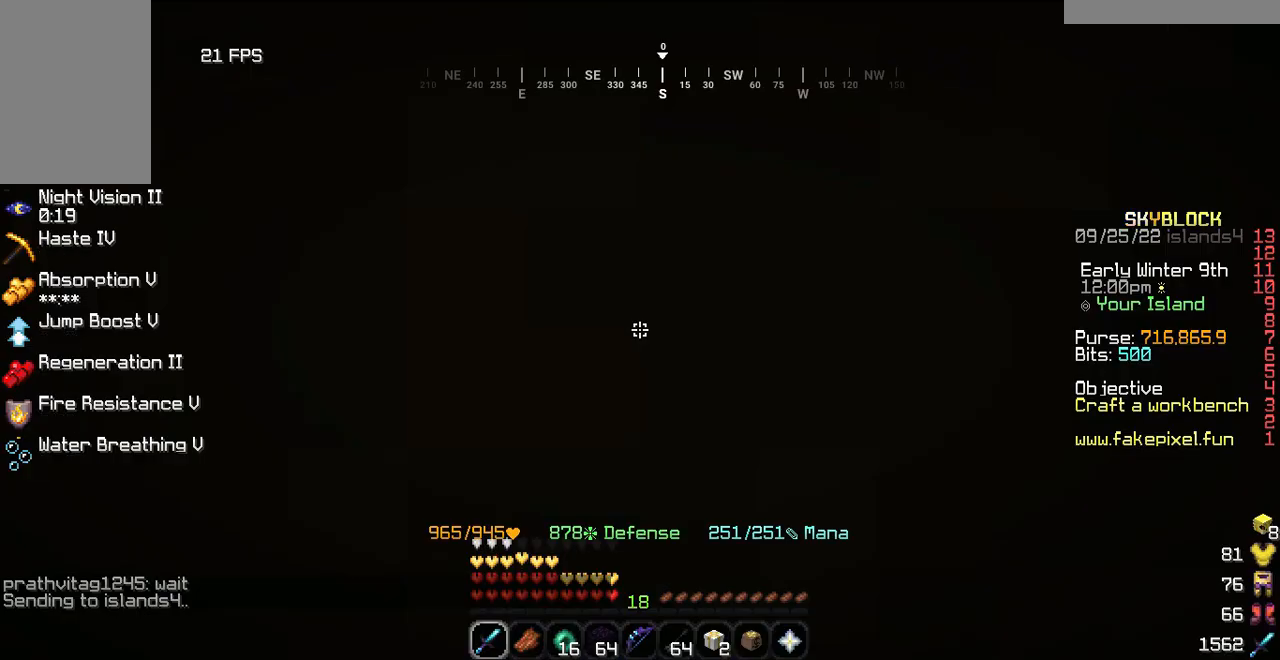
{"keys": [], "mouse": [], "events": []}
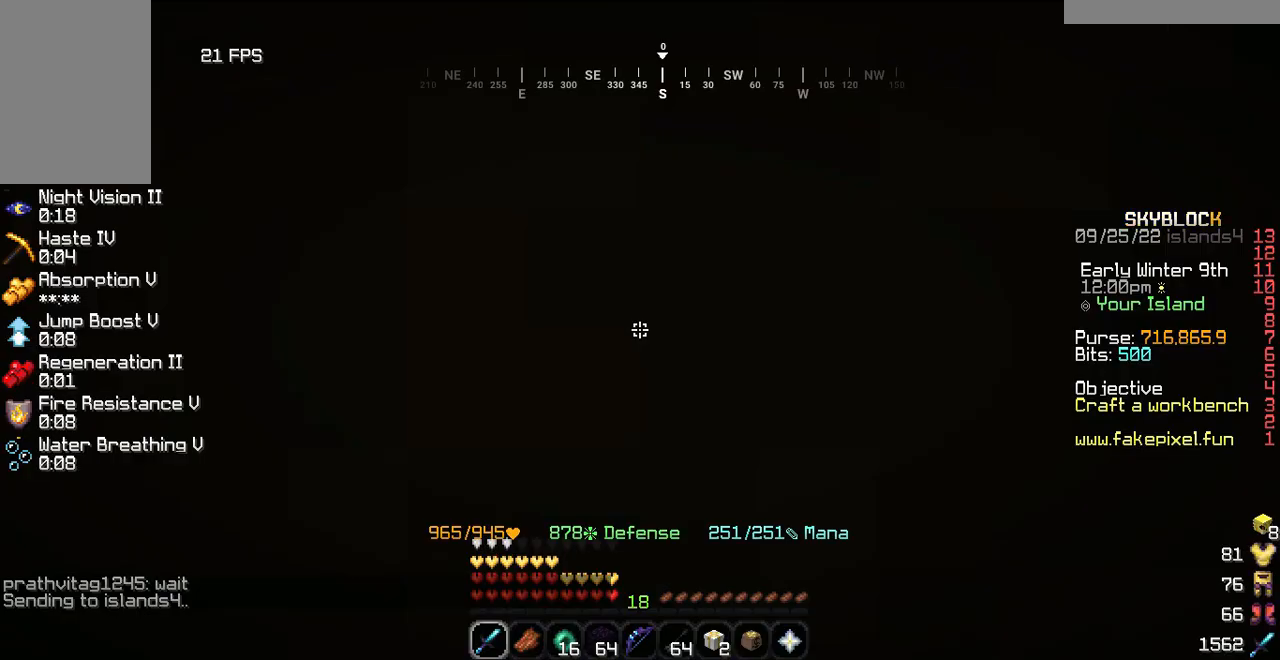
{"keys": [], "mouse": [], "events": []}
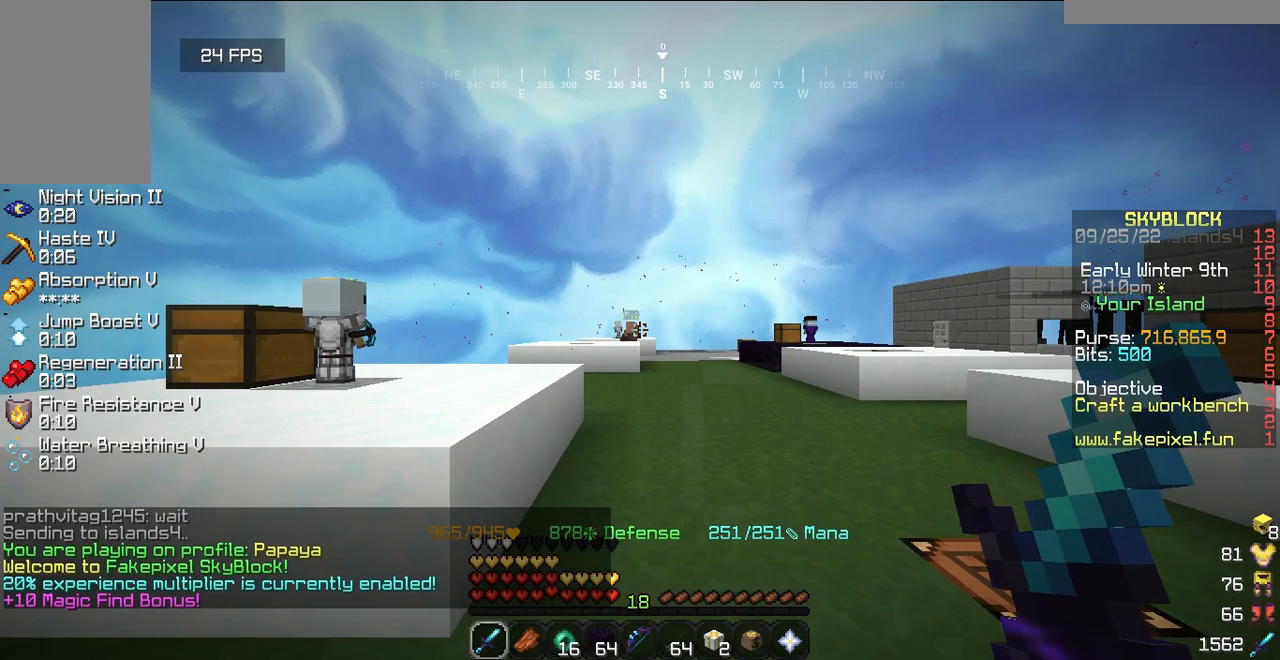
{"keys": [], "mouse": [], "events": []}
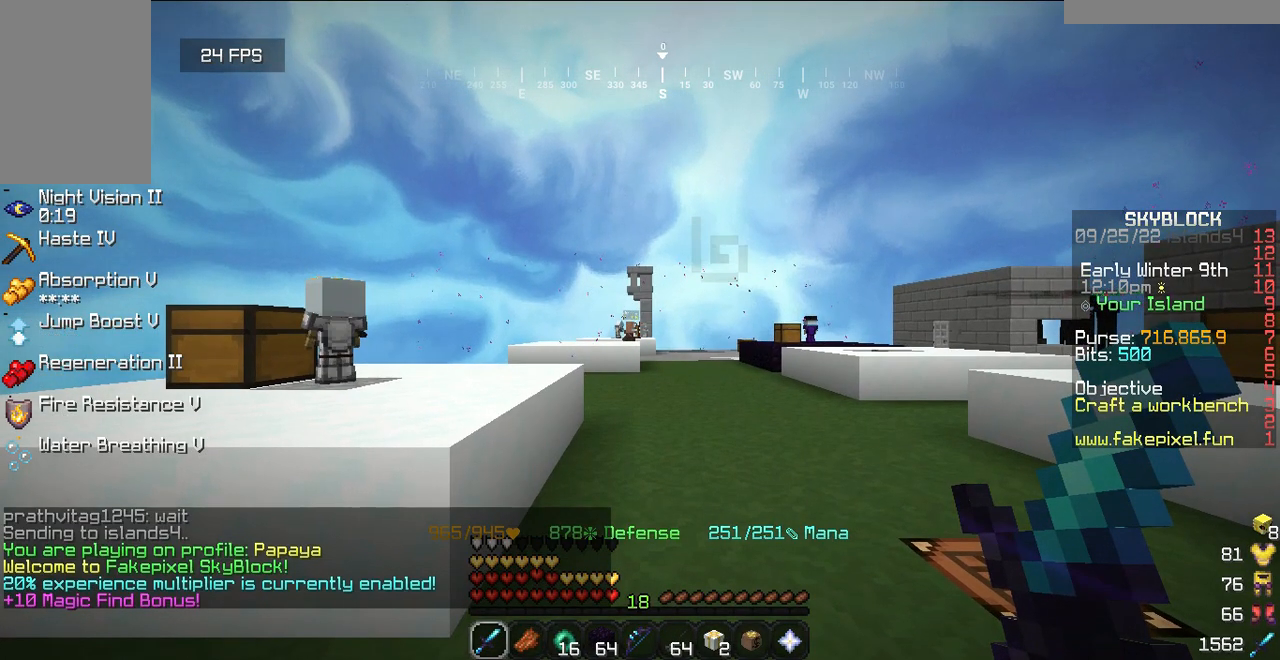
{"keys": [], "mouse": [], "events": []}
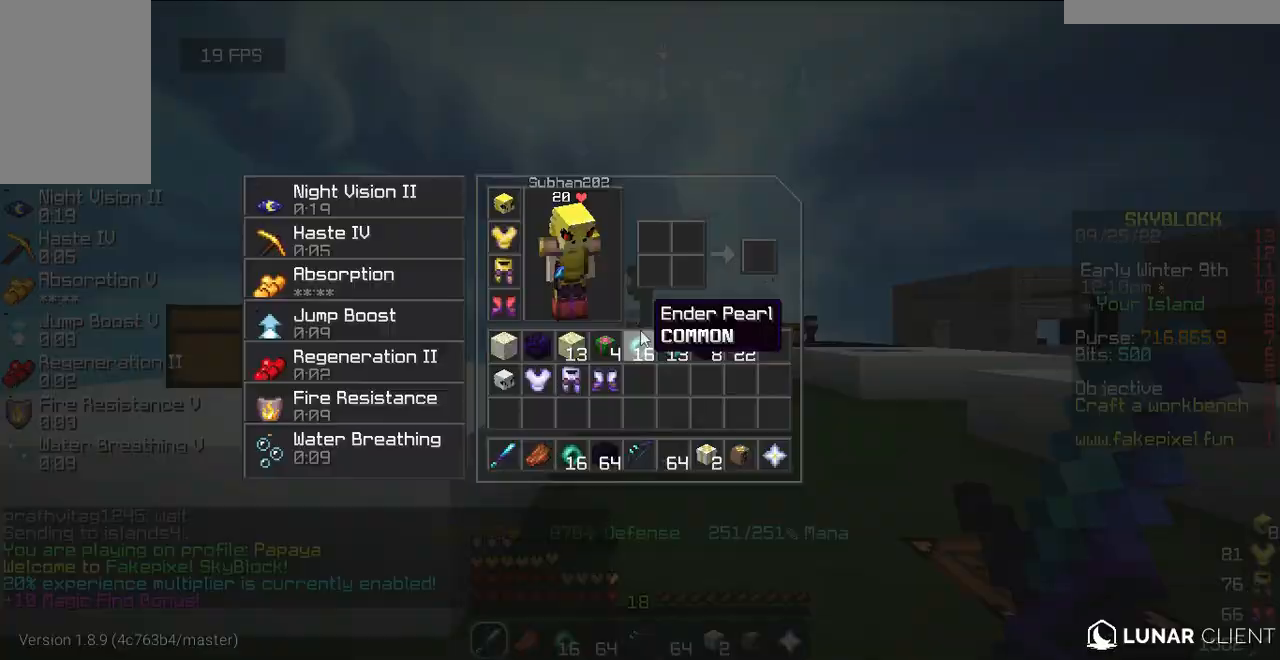
{"keys": [], "mouse": [], "events": []}
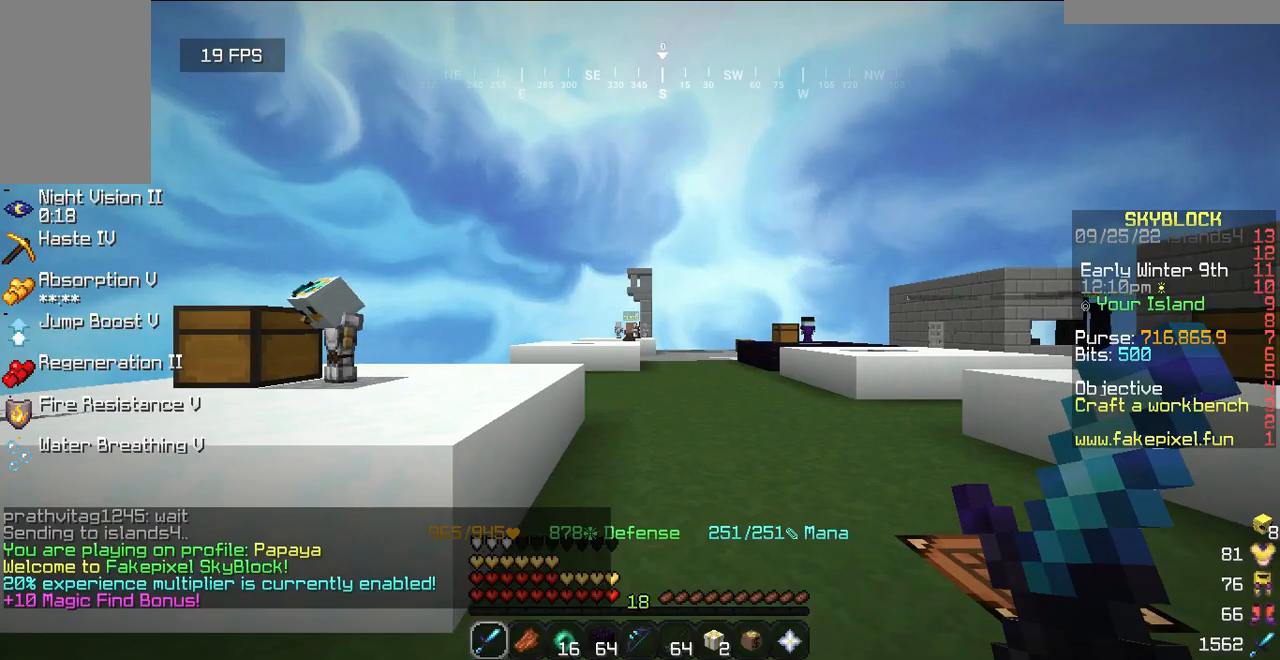
{"keys": [], "mouse": [], "events": []}
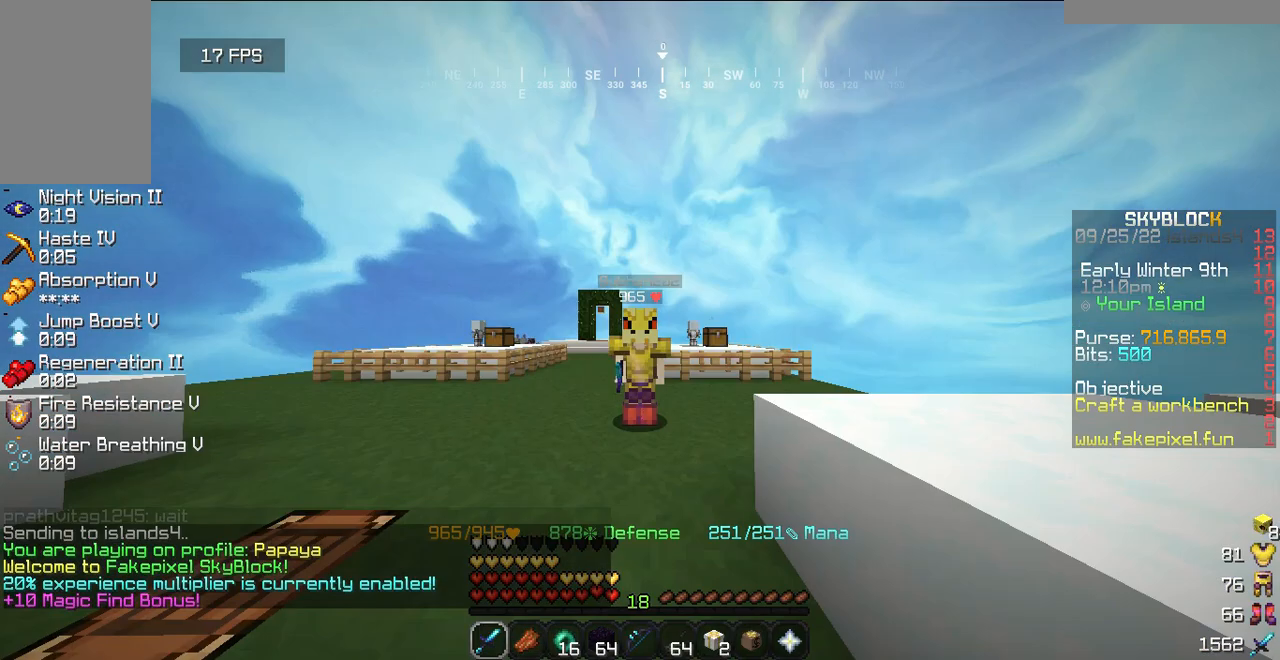
{"keys": [], "mouse": [], "events": []}
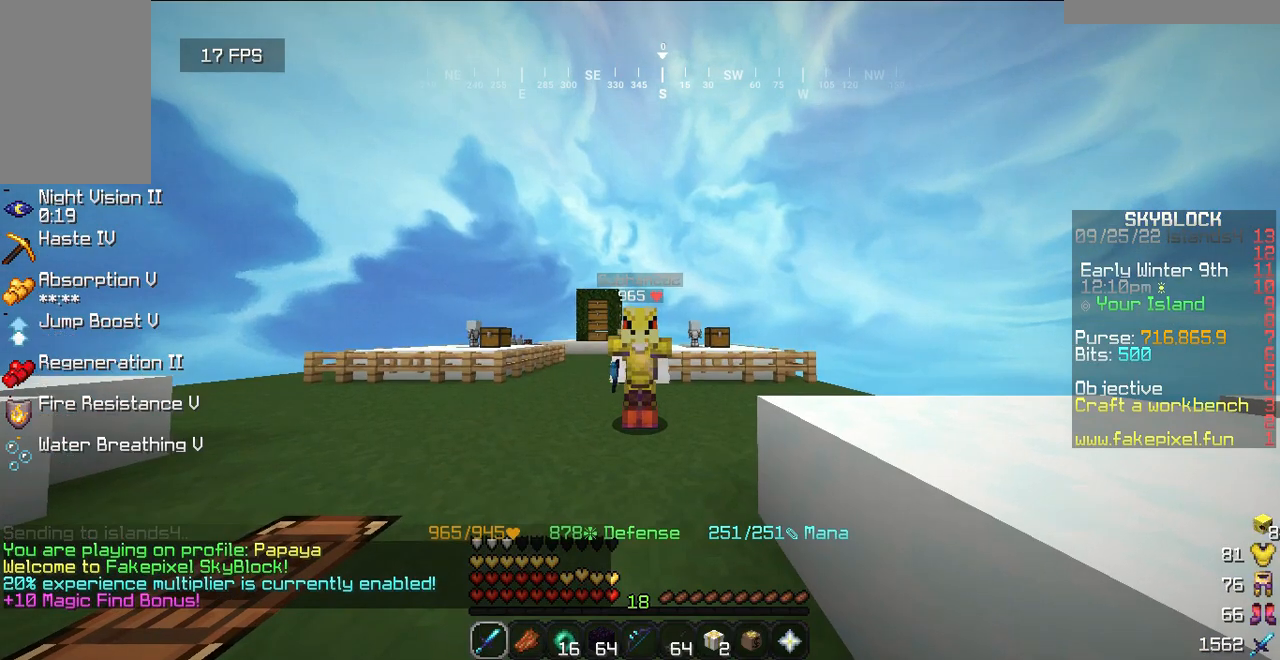
{"keys": [], "mouse": ["left"], "events": [[60, "w", "down"], [120, "w", "up"], [500, "mouse_left", "down"]]}
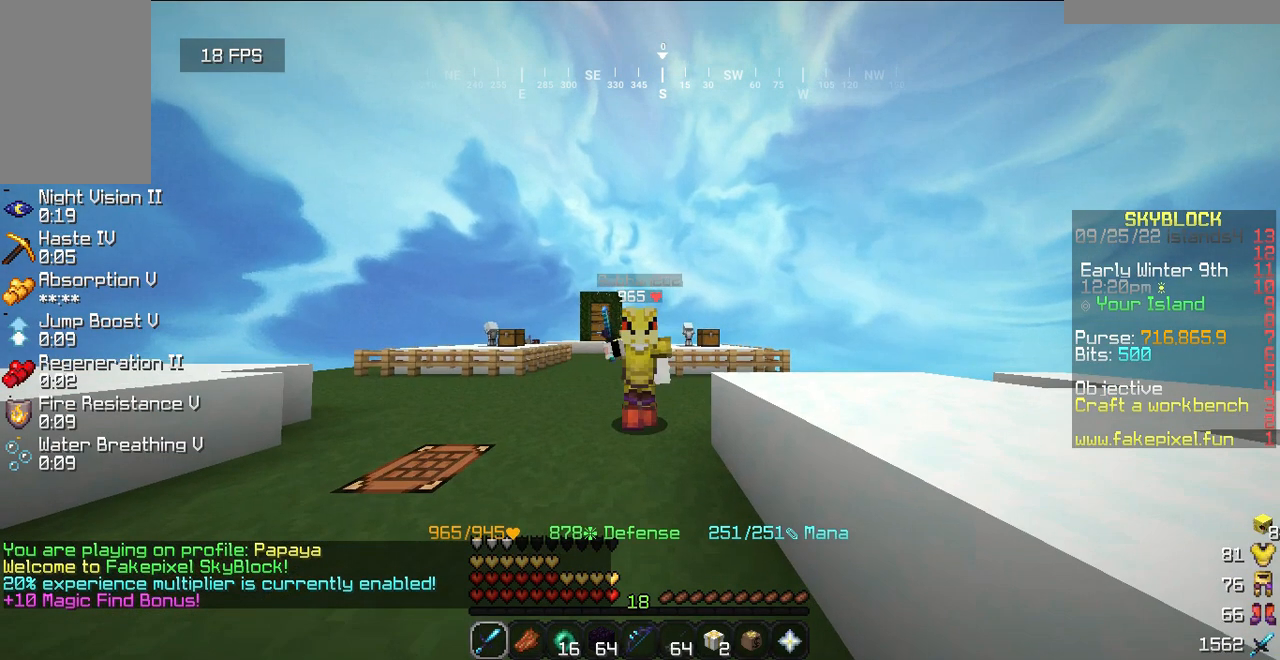
{"keys": ["w"], "mouse": [], "events": [[380, "mouse_left", "up"], [380, "w", "down"]]}
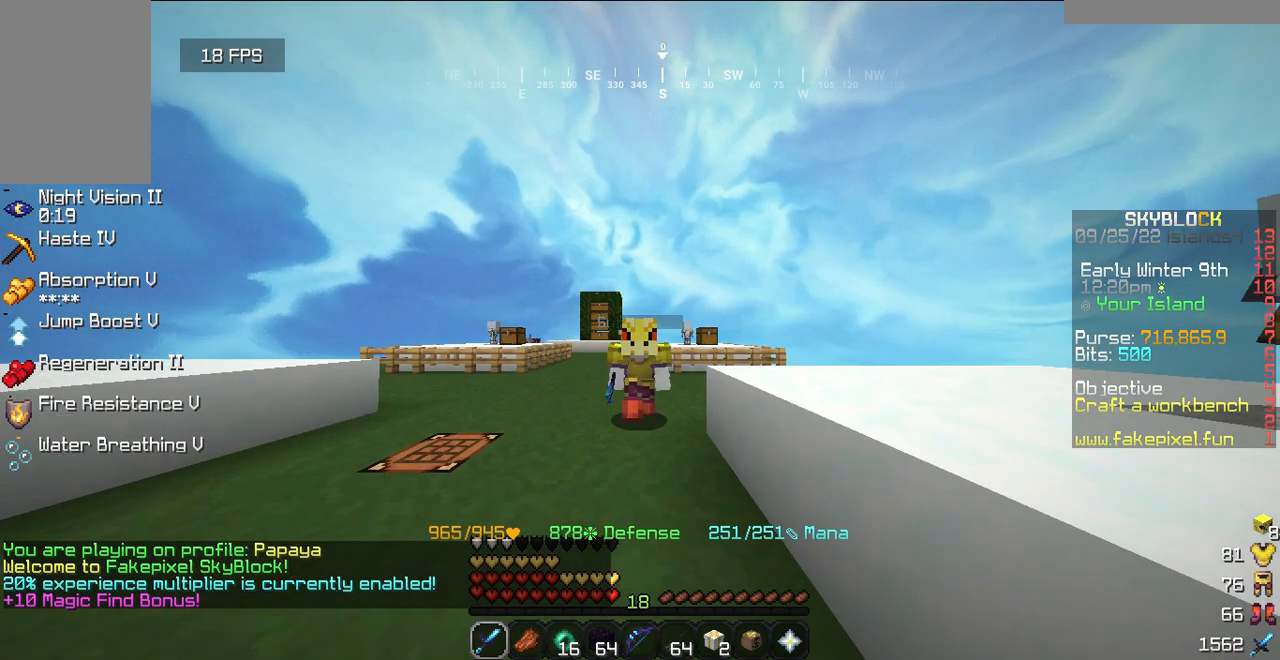
{"keys": ["a"], "mouse": ["left"], "events": [[80, "a", "down"], [80, "w", "up"], [240, "mouse_left", "down"]]}
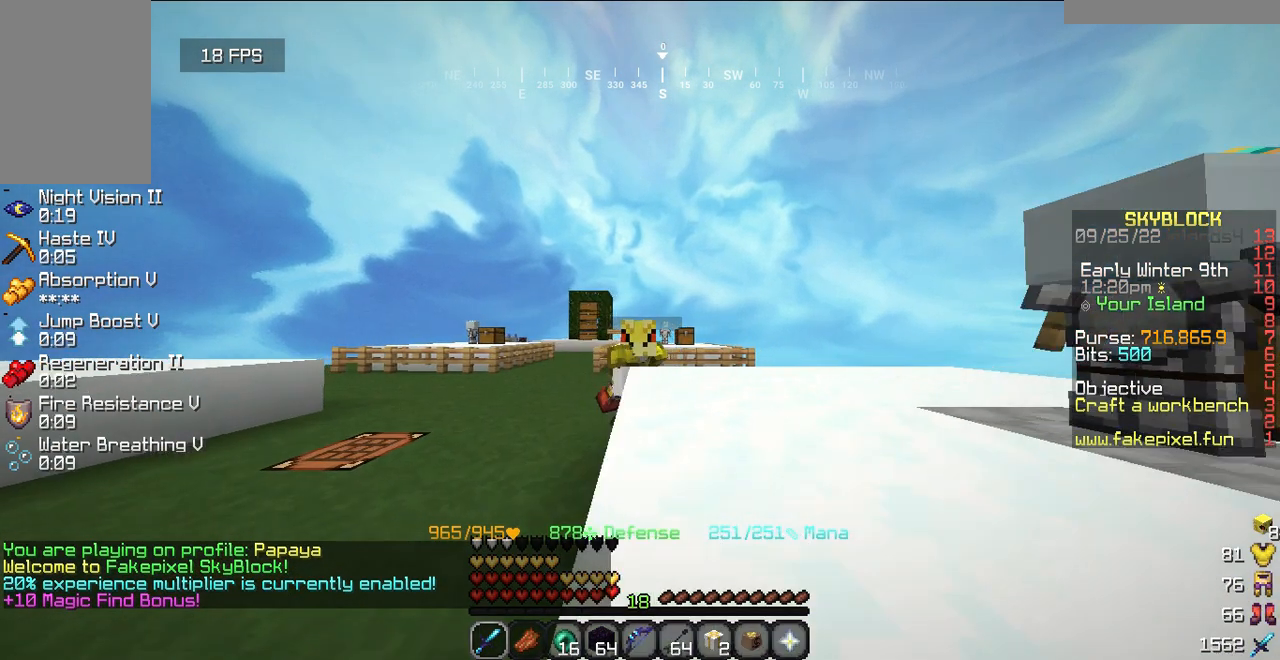
{"keys": ["d"], "mouse": [], "events": [[40, "mouse_left", "up"], [80, "d", "down"], [80, "mouse_left", "down"], [160, "a", "up"], [480, "mouse_left", "up"]]}
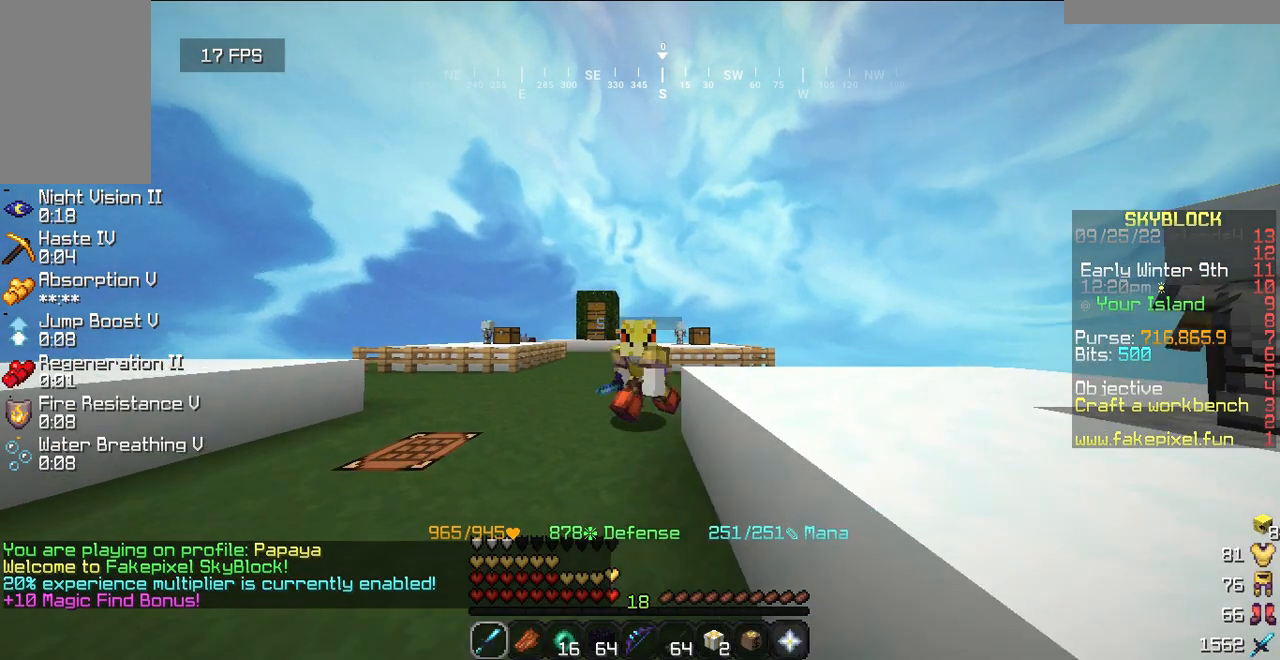
{"keys": ["d"], "mouse": ["left"], "events": [[40, "mouse_left", "down"]]}
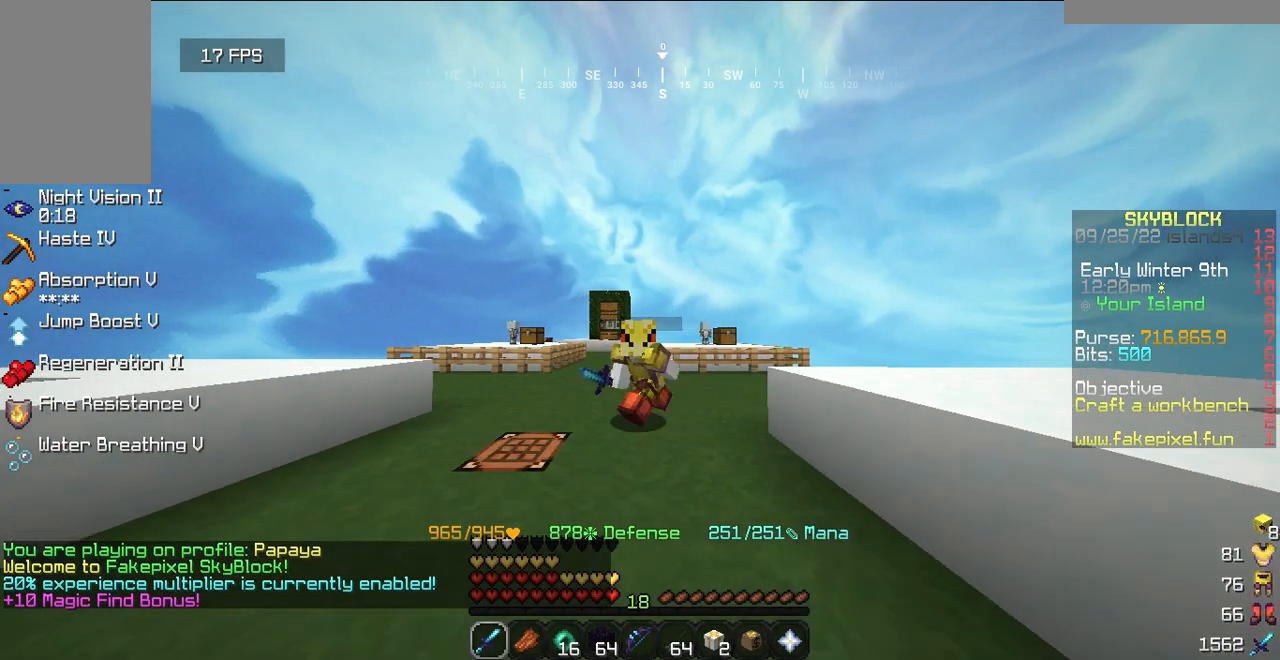
{"keys": ["d"], "mouse": ["left"], "events": [[180, "mouse_left", "up"], [480, "mouse_left", "down"]]}
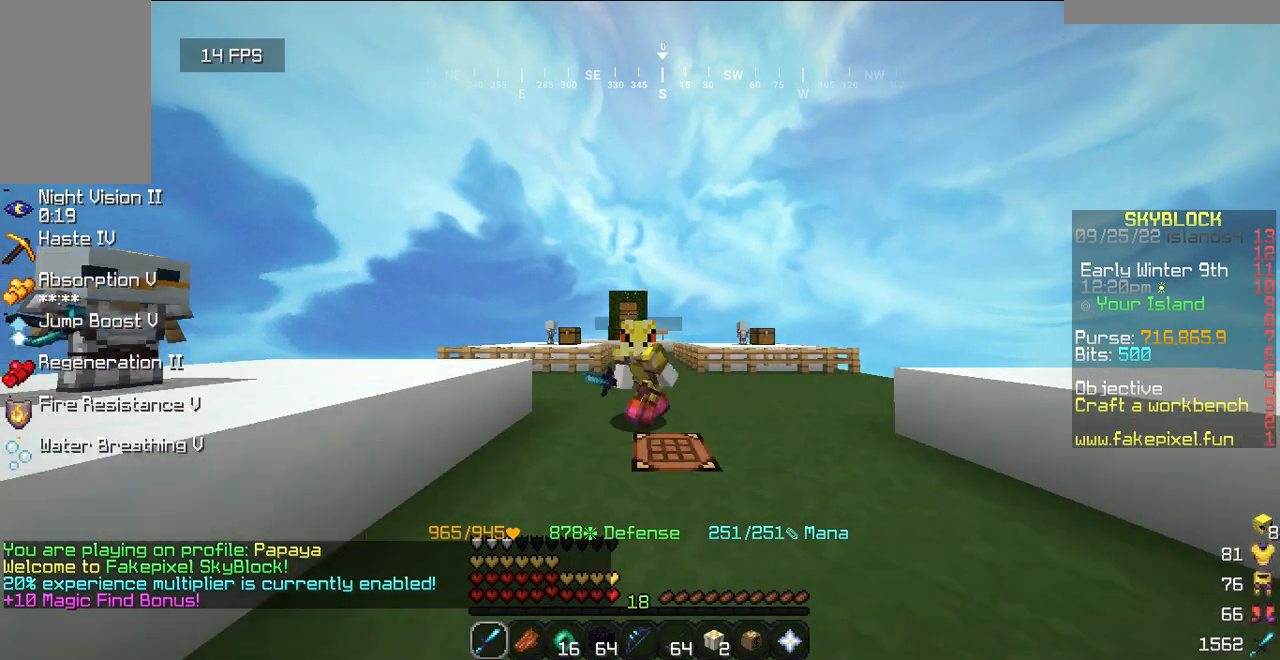
{"keys": ["a"], "mouse": [], "events": [[160, "d", "up"], [160, "mouse_left", "up"], [420, "a", "down"]]}
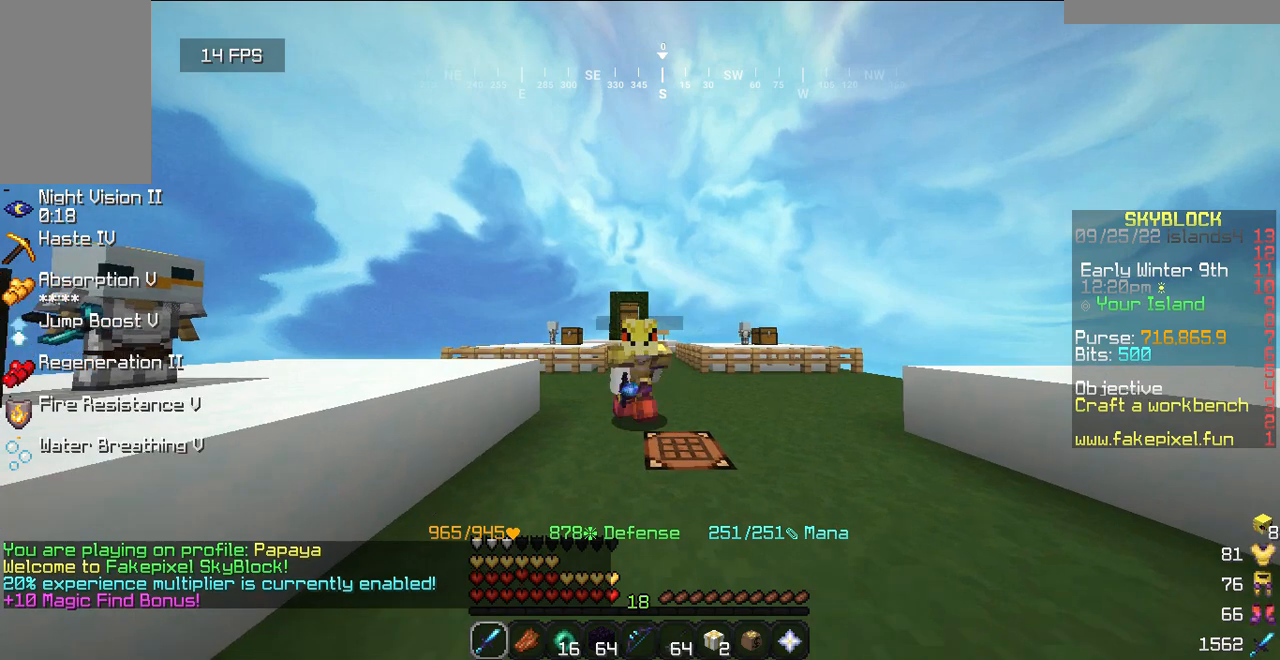
{"keys": [], "mouse": ["left"], "events": [[120, "a", "up"], [220, "d", "down"], [380, "mouse_left", "down"], [420, "d", "up"]]}
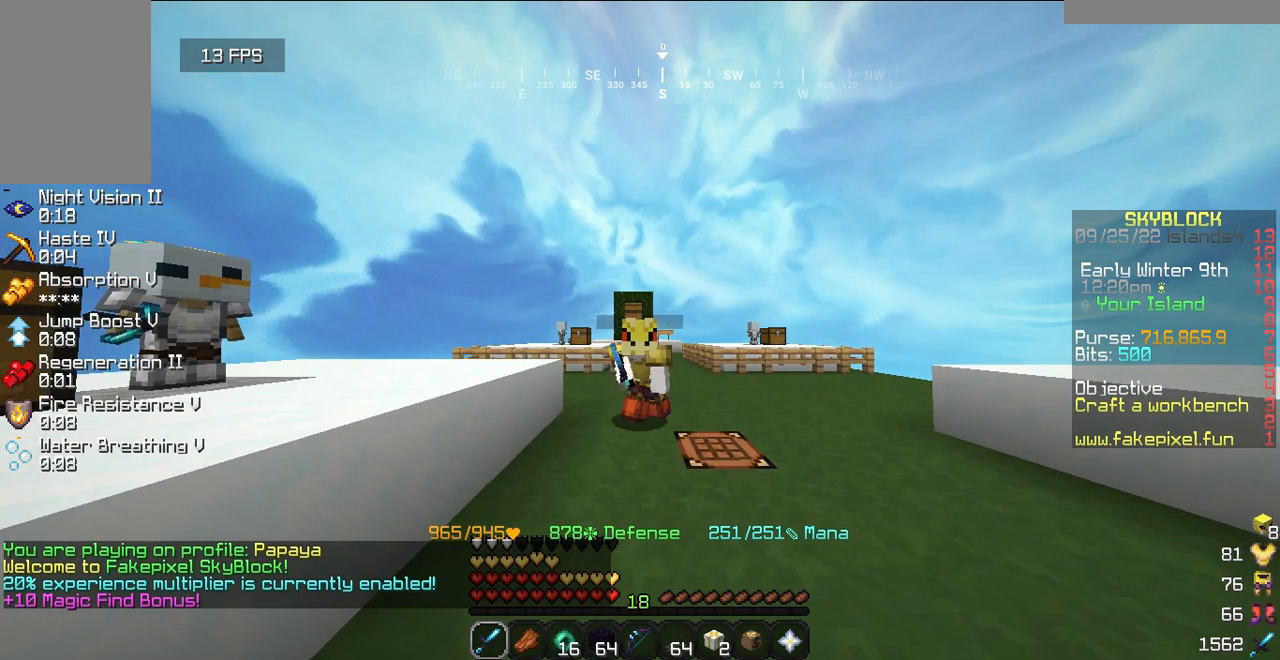
{"keys": [], "mouse": [], "events": [[100, "a", "down"], [100, "mouse_left", "up"], [420, "a", "up"]]}
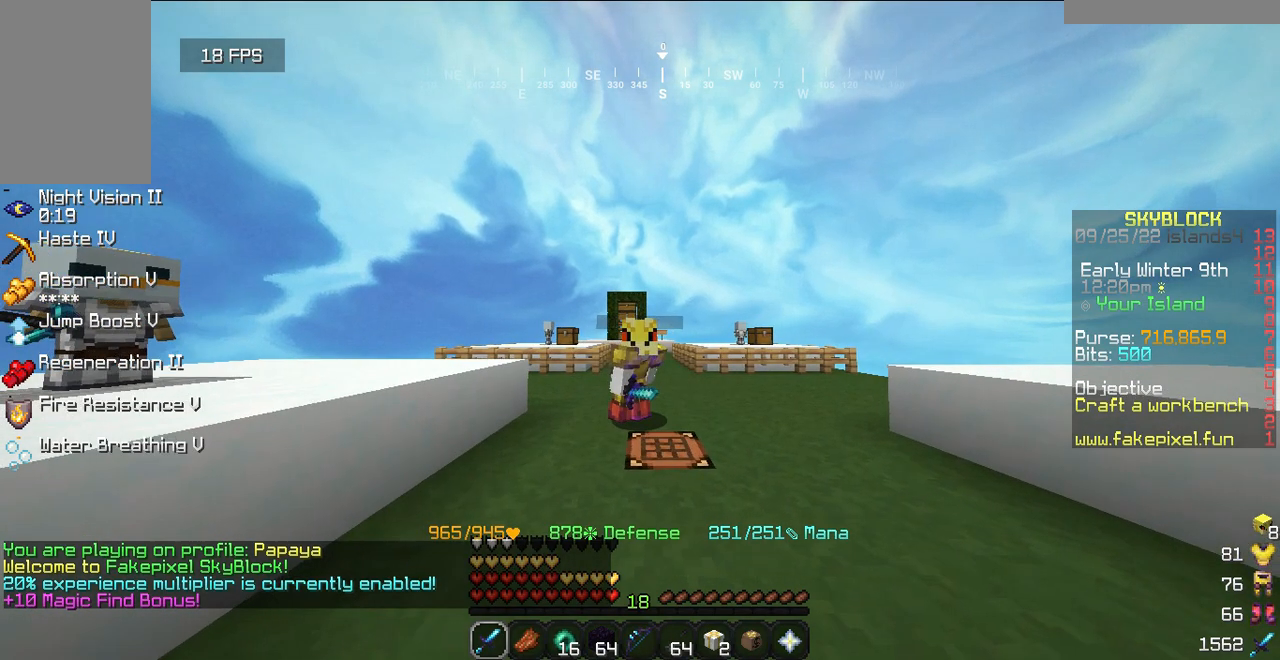
{"keys": ["a"], "mouse": [], "events": [[100, "d", "down"], [160, "mouse_left", "down"], [240, "d", "up"], [500, "a", "down"], [500, "mouse_left", "up"]]}
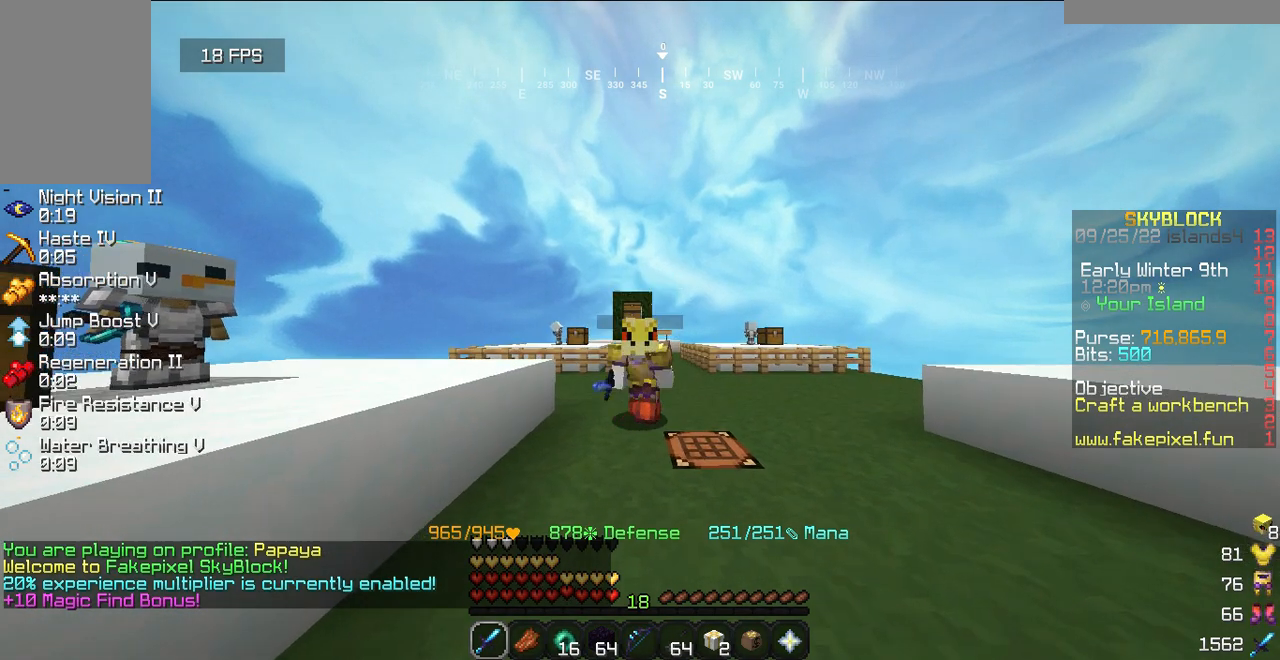
{"keys": ["d"], "mouse": [], "events": [[40, "mouse_left", "down"], [80, "a", "up"], [120, "d", "down"], [420, "mouse_left", "up"]]}
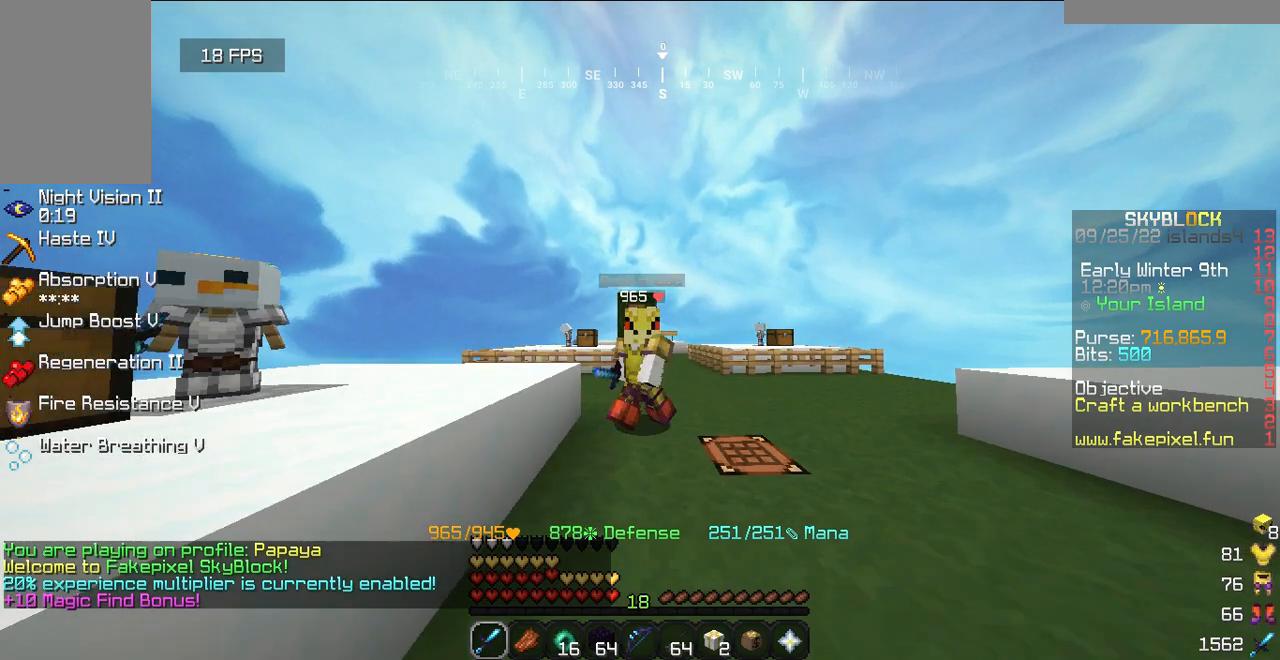
{"keys": ["d"], "mouse": [], "events": [[80, "mouse_left", "down"], [200, "a", "down"], [240, "d", "up"], [240, "mouse_left", "up"], [380, "d", "down"], [460, "a", "up"]]}
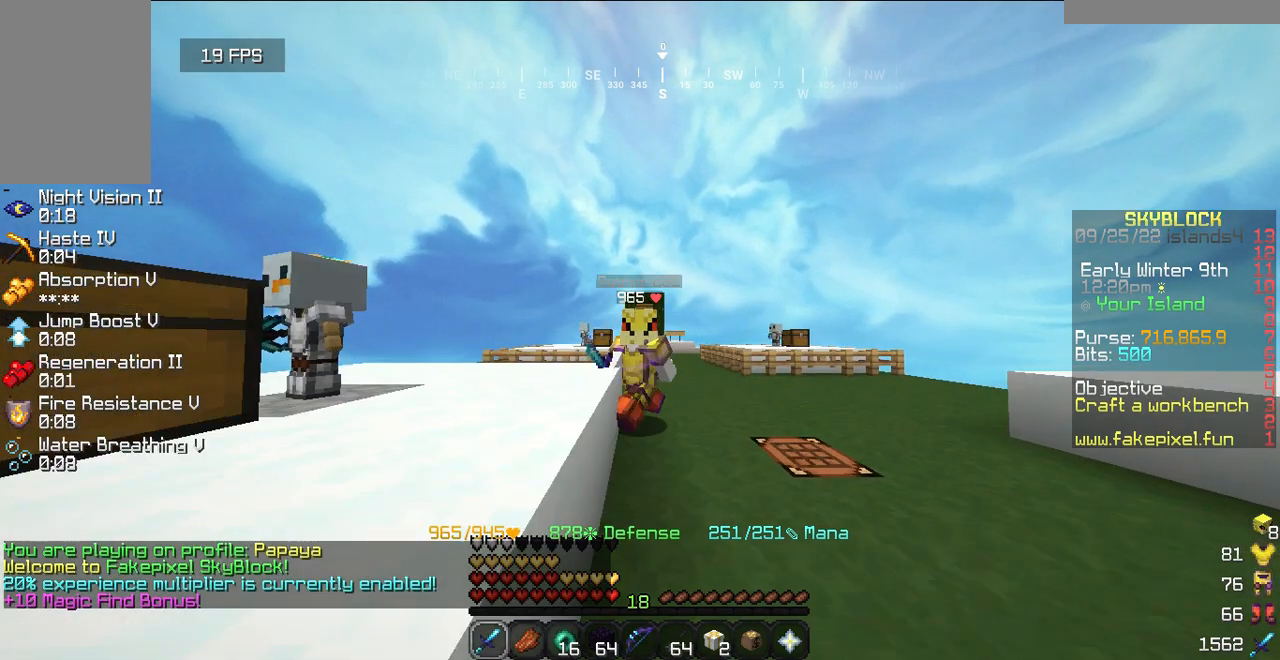
{"keys": ["a"], "mouse": [], "events": [[340, "a", "down"], [340, "d", "up"]]}
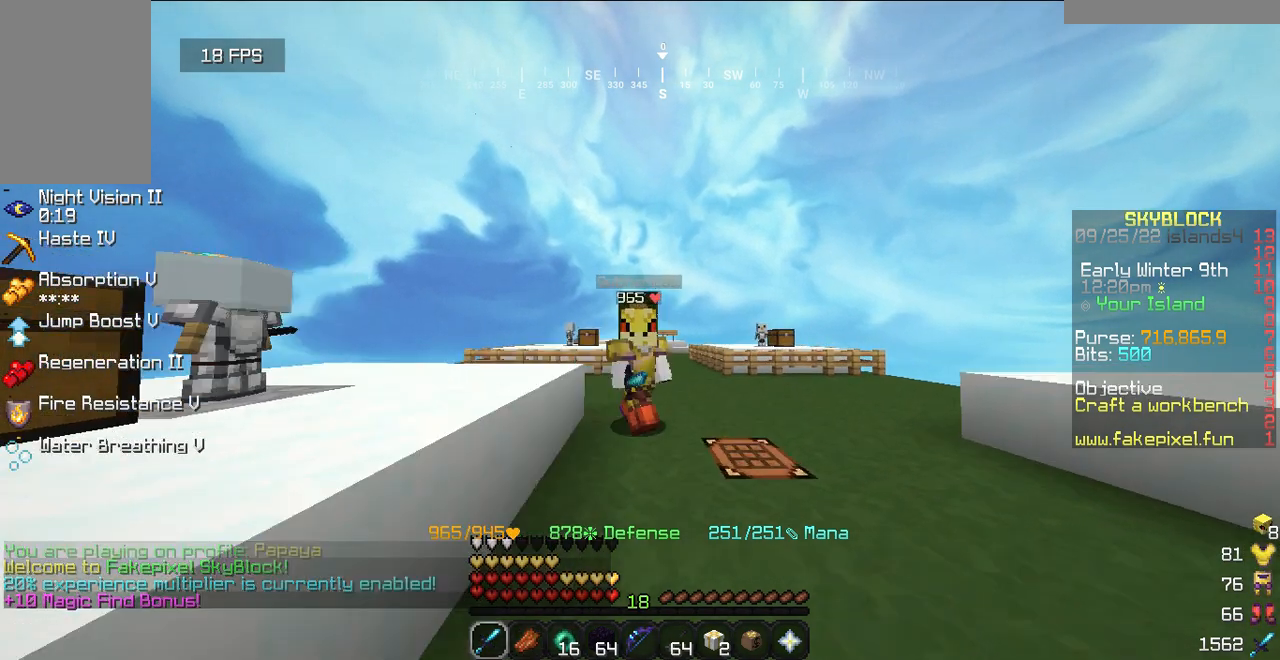
{"keys": ["a", "d"], "mouse": ["left"], "events": [[280, "a", "up"], [360, "d", "down"], [360, "mouse_left", "down"], [480, "a", "down"]]}